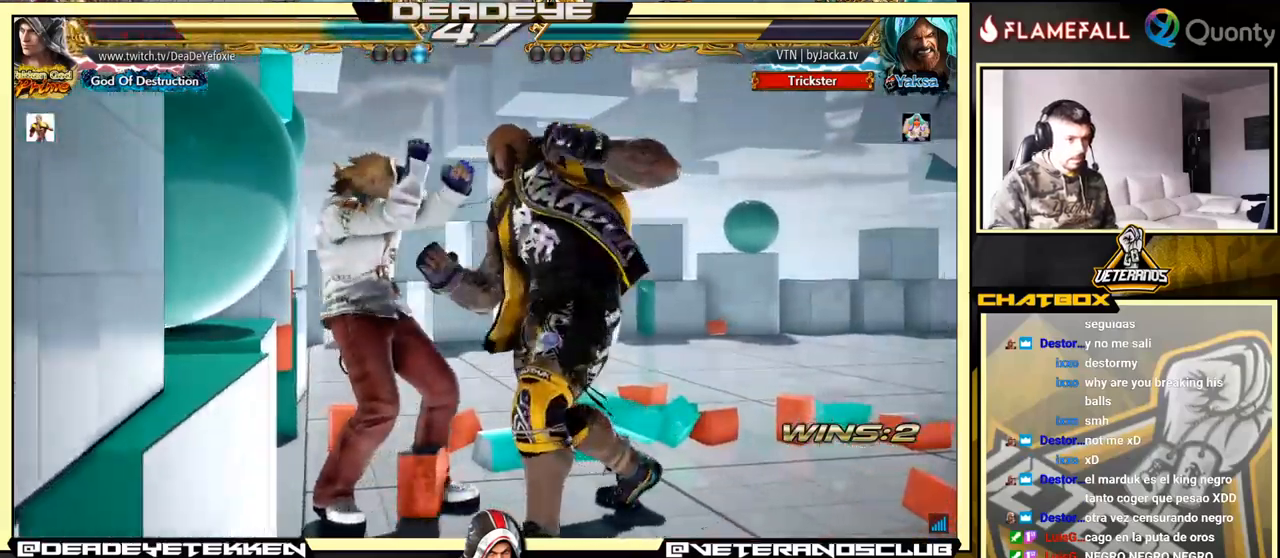
Gameplay with a controller (arcade stick); each line is a JSON object with the inputs held at the frame after it. "events" lists button and stick changes between this image and that frame as [ms after this image, input, new state], when the widget could be followed in between. Not read: L3 R3.
{"buttons": [], "left_stick": "right", "events": [[50, "left_stick", "up"], [100, "left_stick", "center"], [233, "CROSS", "down"], [300, "CROSS", "up"], [350, "SQUARE", "down"], [350, "left_stick", "right"], [400, "SQUARE", "up"]]}
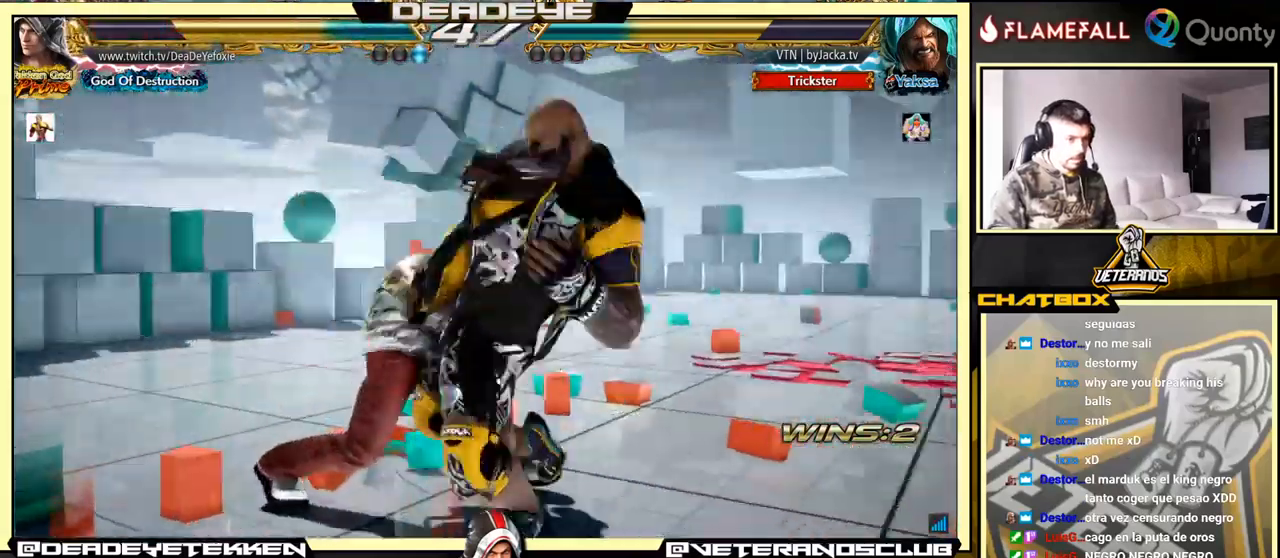
{"buttons": [], "left_stick": "center", "events": [[50, "SQUARE", "down"], [133, "SQUARE", "up"], [150, "SQUARE", "down"], [233, "SQUARE", "up"], [367, "left_stick", "center"]]}
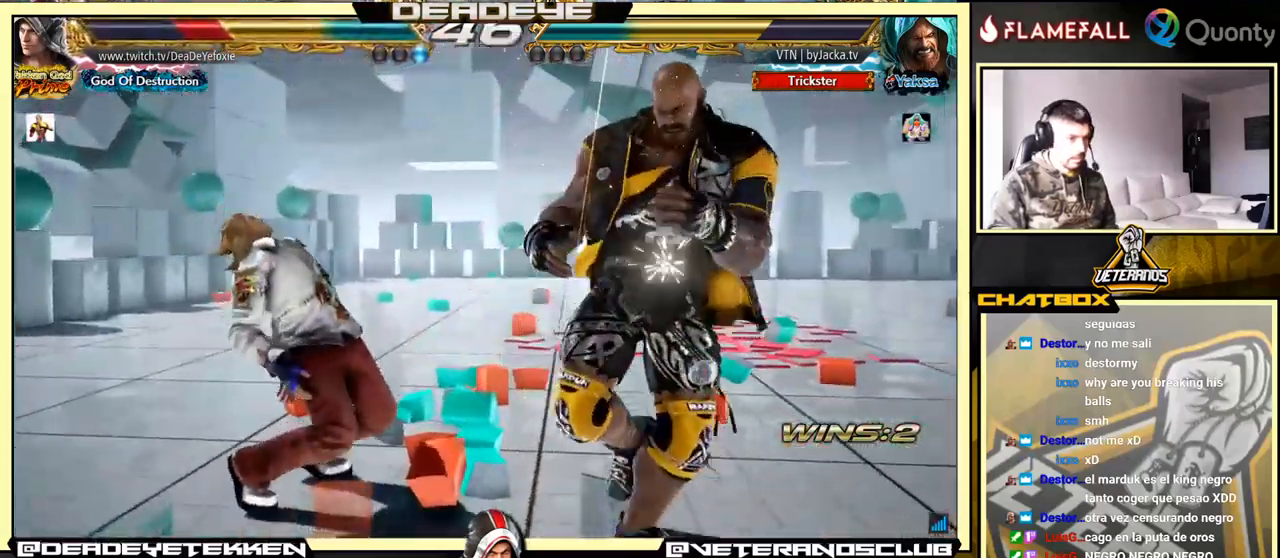
{"buttons": [], "left_stick": "left", "events": [[250, "left_stick", "up"], [483, "left_stick", "left"]]}
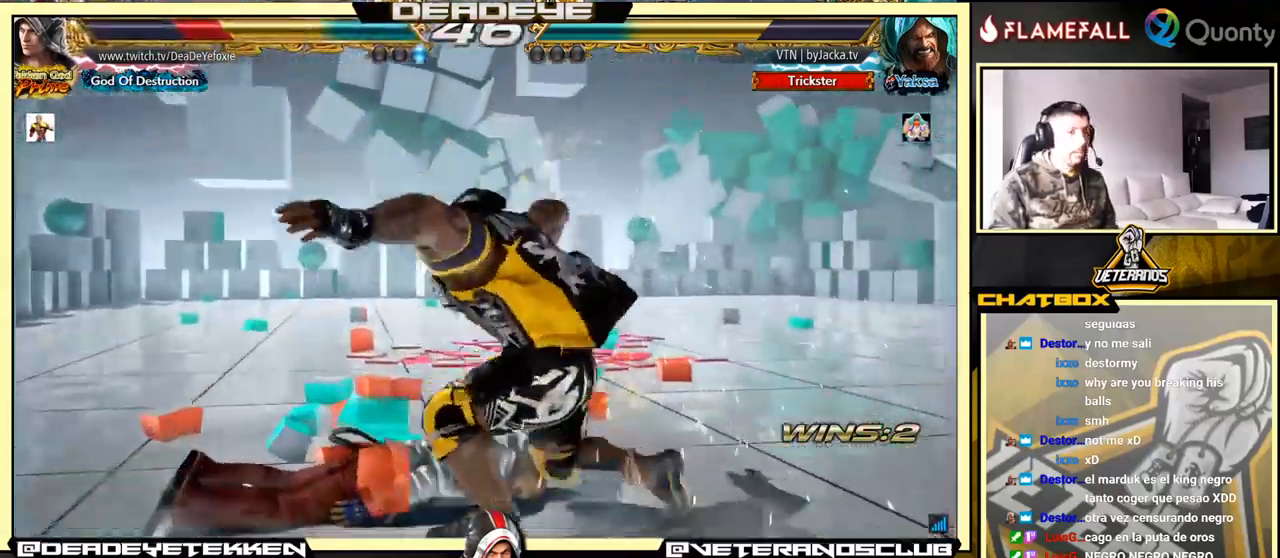
{"buttons": [], "left_stick": "center", "events": [[33, "left_stick", "down-left"], [183, "SQUARE", "down"], [250, "SQUARE", "up"], [283, "left_stick", "center"], [333, "SQUARE", "down"], [383, "SQUARE", "up"], [467, "SQUARE", "down"], [500, "SQUARE", "up"]]}
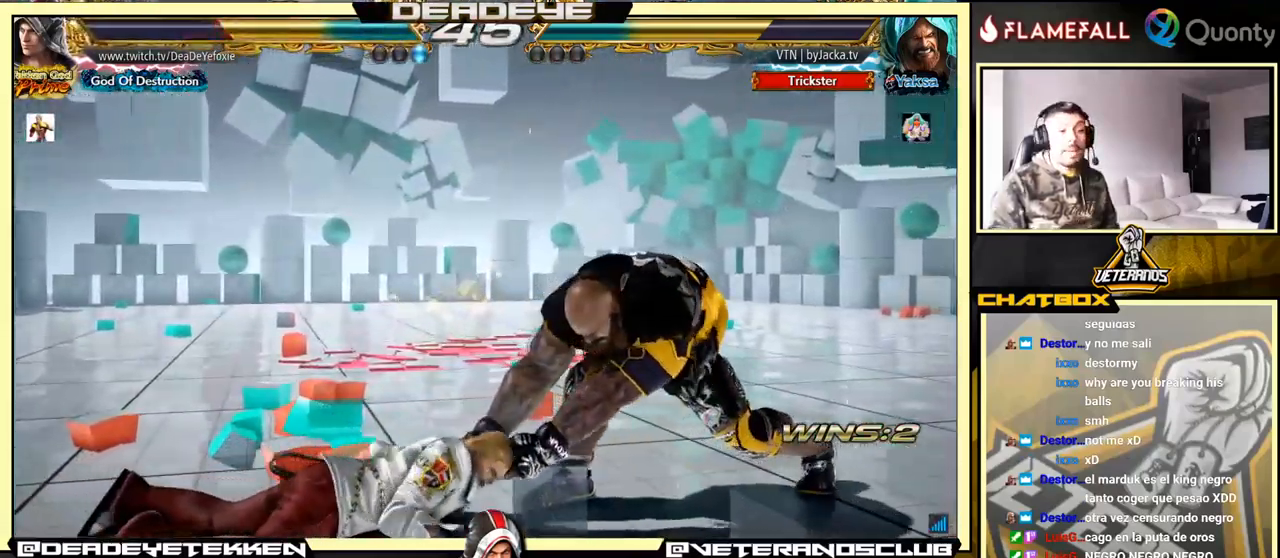
{"buttons": ["SQUARE"], "left_stick": "center", "events": [[350, "SQUARE", "down"], [367, "SQUARE", "up"], [500, "SQUARE", "down"]]}
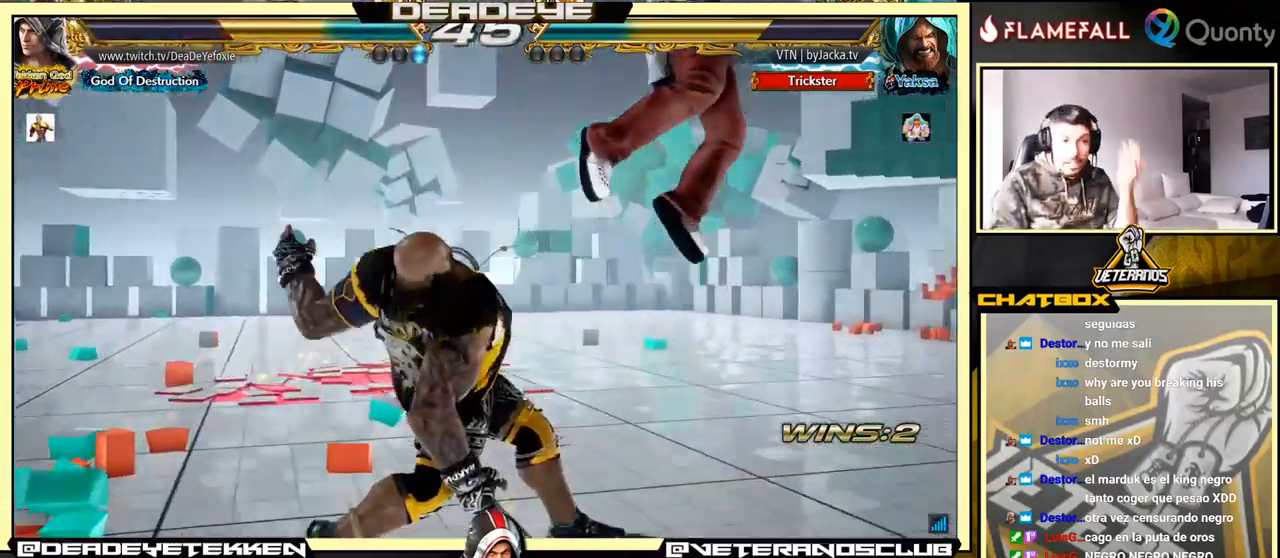
{"buttons": ["SQUARE"], "left_stick": "center", "events": [[50, "SQUARE", "up"], [267, "SQUARE", "down"], [450, "SQUARE", "up"], [500, "SQUARE", "down"]]}
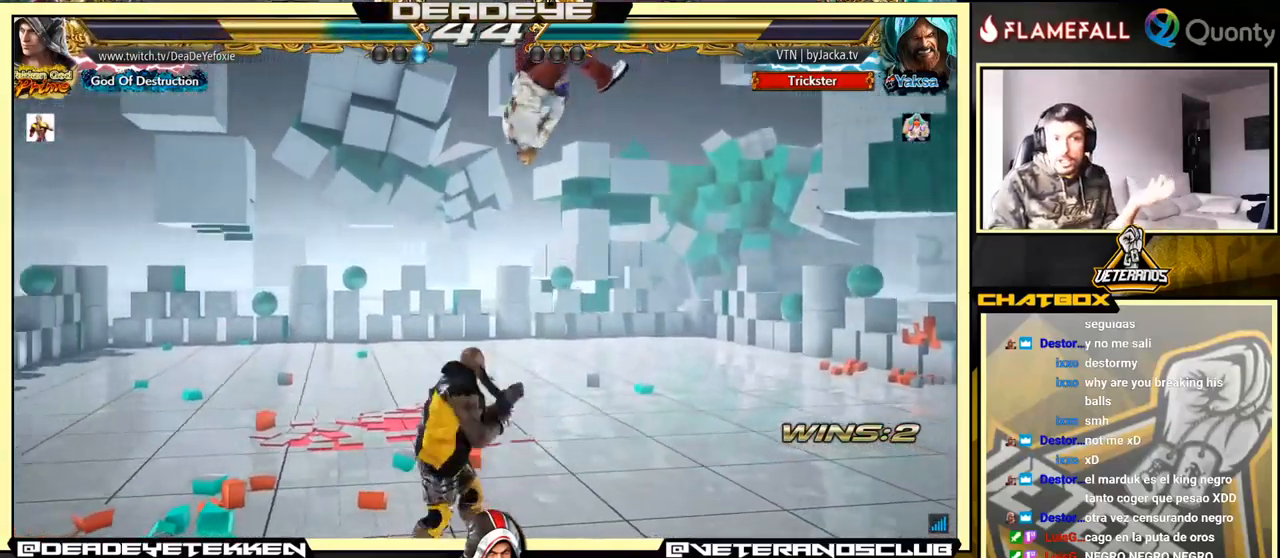
{"buttons": [], "left_stick": "center", "events": [[67, "SQUARE", "up"], [250, "SQUARE", "down"], [283, "SQUARE", "up"], [367, "SQUARE", "down"], [450, "SQUARE", "up"]]}
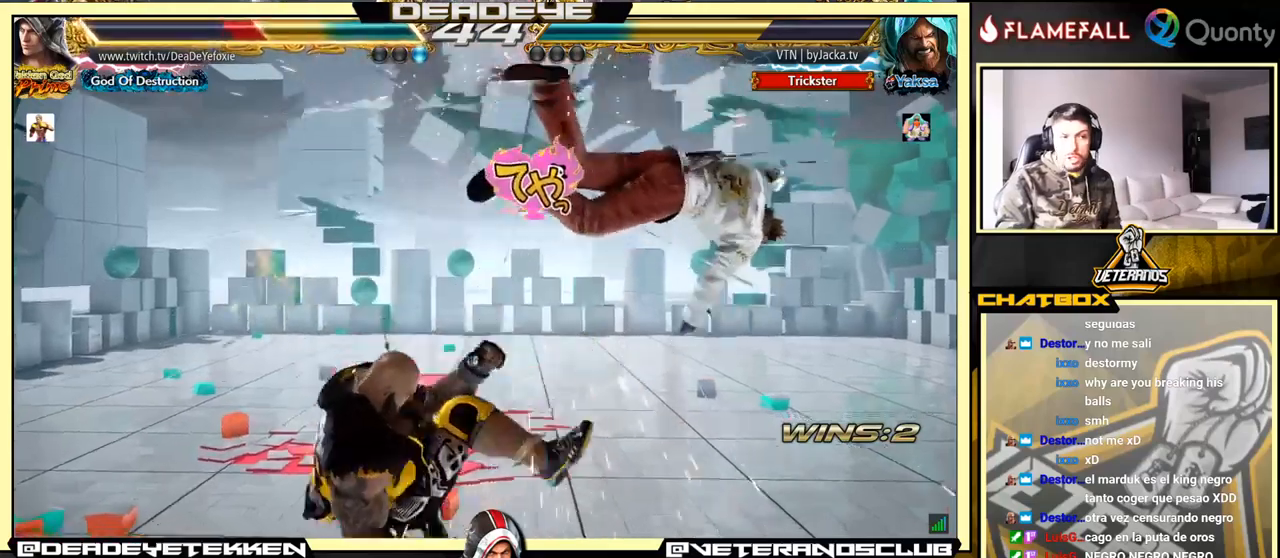
{"buttons": ["SQUARE"], "left_stick": "center", "events": [[184, "SQUARE", "down"], [234, "SQUARE", "up"], [350, "SQUARE", "down"], [384, "SQUARE", "up"], [450, "SQUARE", "down"]]}
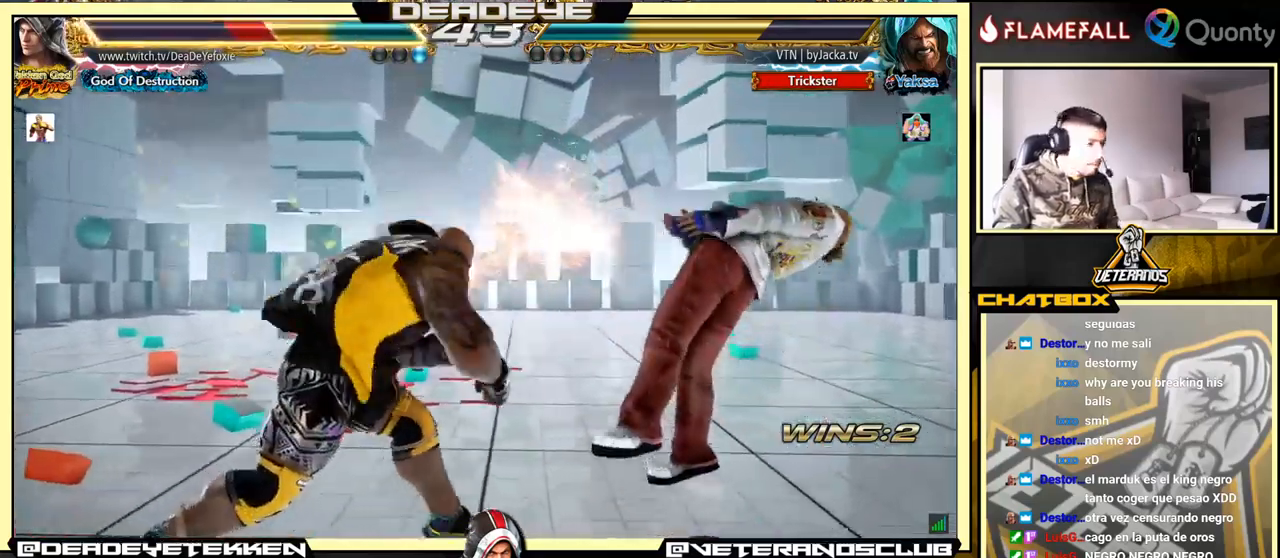
{"buttons": ["SQUARE"], "left_stick": "center", "events": [[50, "SQUARE", "up"], [84, "SQUARE", "down"], [150, "SQUARE", "up"], [217, "SQUARE", "down"], [300, "SQUARE", "up"], [500, "SQUARE", "down"]]}
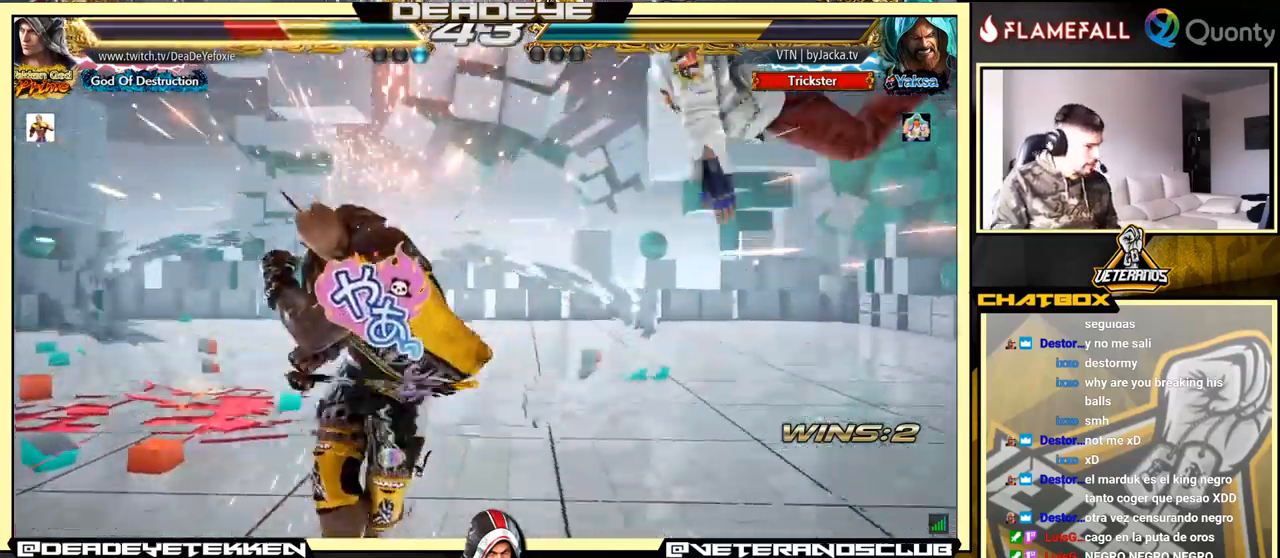
{"buttons": [], "left_stick": "center", "events": [[67, "SQUARE", "up"], [167, "SQUARE", "down"], [284, "SQUARE", "up"], [317, "SQUARE", "down"], [484, "SQUARE", "up"]]}
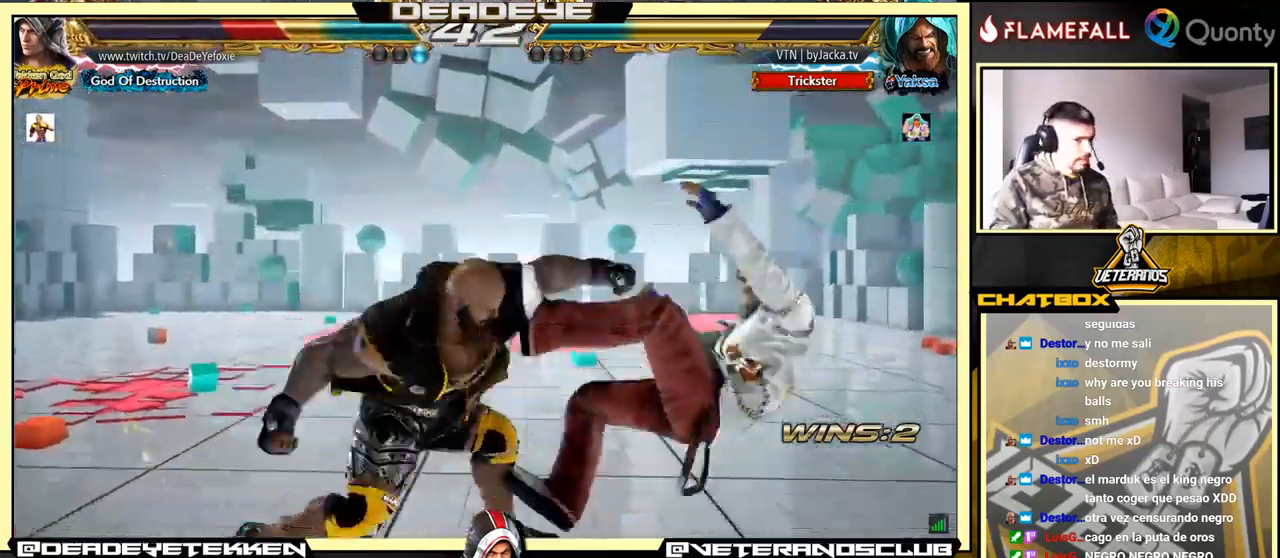
{"buttons": ["SQUARE"], "left_stick": "center", "events": [[34, "SQUARE", "down"], [150, "SQUARE", "up"], [200, "SQUARE", "down"], [334, "SQUARE", "up"], [484, "SQUARE", "down"]]}
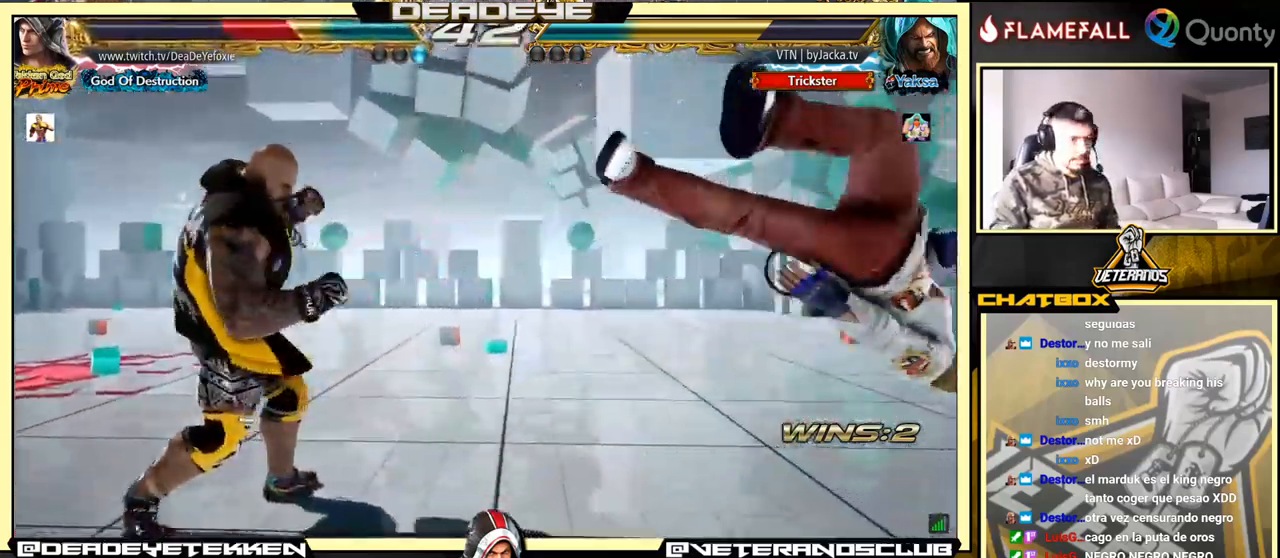
{"buttons": [], "left_stick": "center", "events": [[34, "SQUARE", "up"], [150, "SQUARE", "down"], [184, "SQUARE", "up"], [250, "SQUARE", "down"], [334, "SQUARE", "up"], [400, "SQUARE", "down"], [500, "SQUARE", "up"]]}
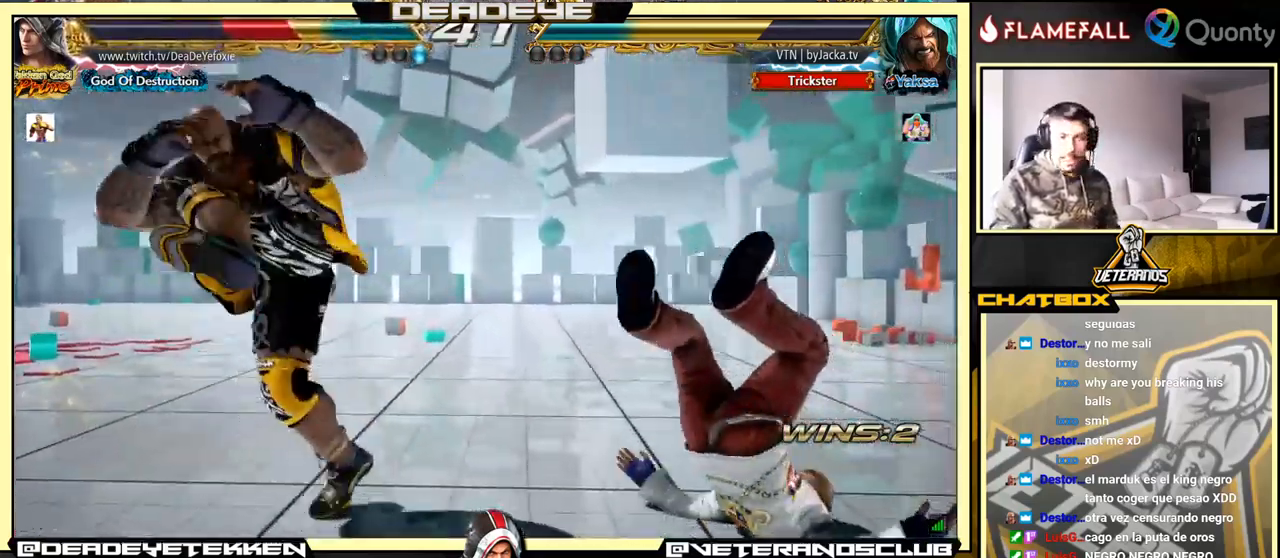
{"buttons": ["SQUARE"], "left_stick": "center", "events": [[167, "SQUARE", "down"], [267, "SQUARE", "up"], [434, "SQUARE", "down"]]}
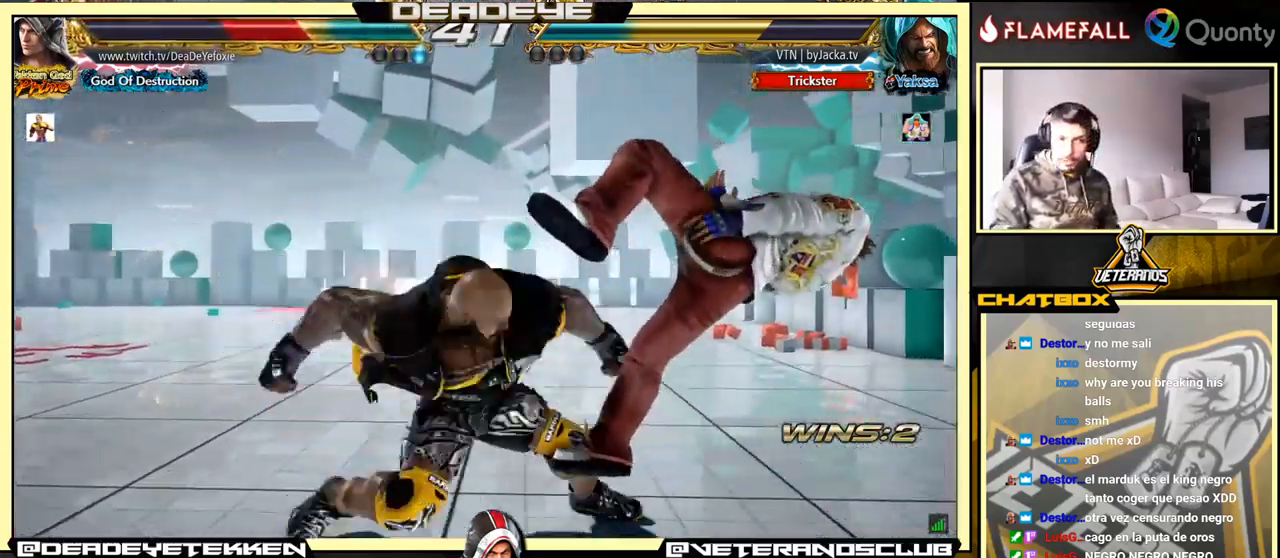
{"buttons": [], "left_stick": "center", "events": [[67, "SQUARE", "up"]]}
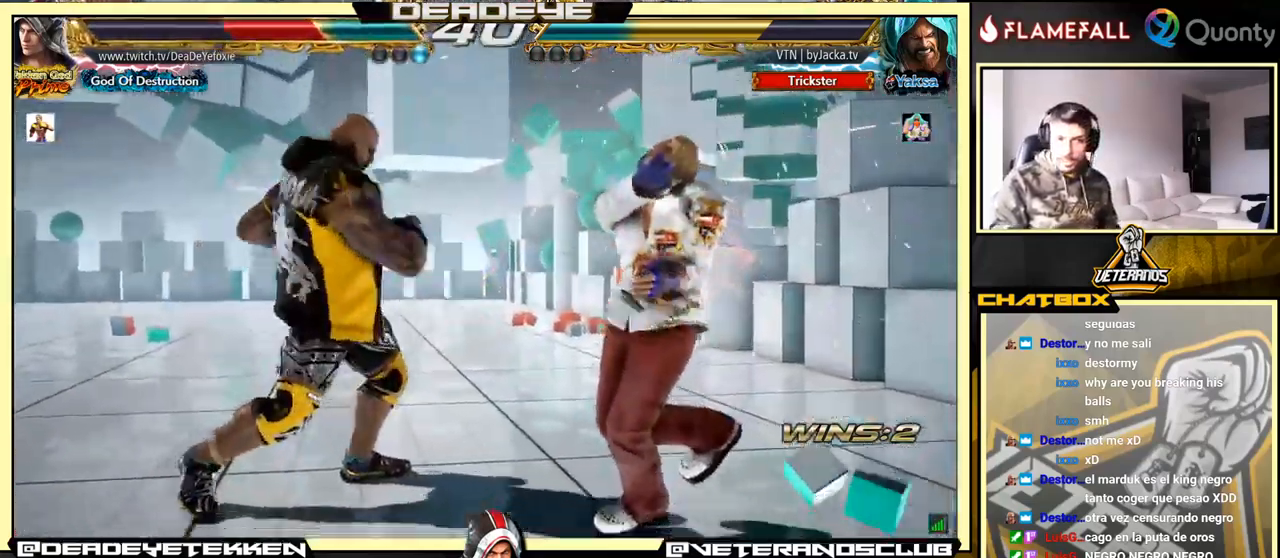
{"buttons": [], "left_stick": "center", "events": [[334, "SQUARE", "down"], [384, "SQUARE", "up"], [434, "SQUARE", "down"], [500, "SQUARE", "up"]]}
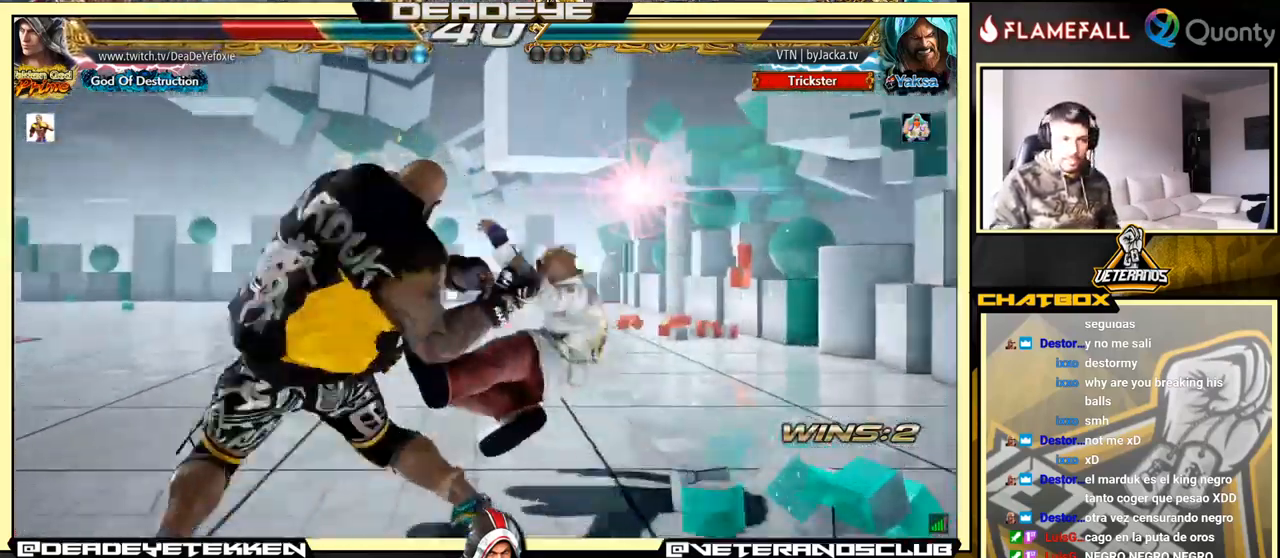
{"buttons": [], "left_stick": "center", "events": [[67, "SQUARE", "down"], [150, "SQUARE", "up"]]}
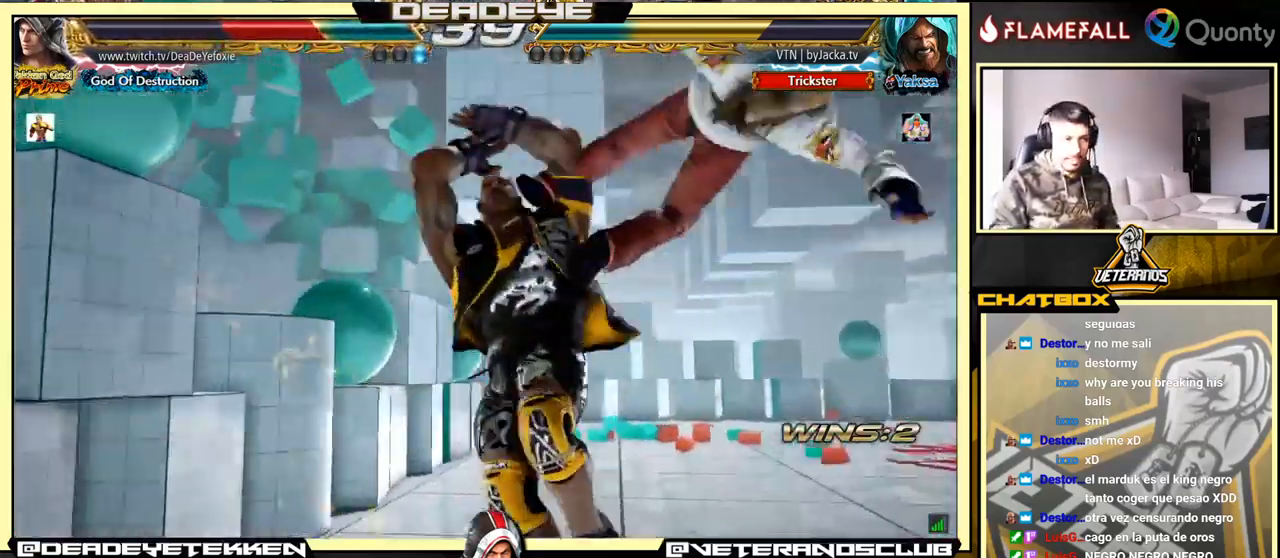
{"buttons": [], "left_stick": "center", "events": []}
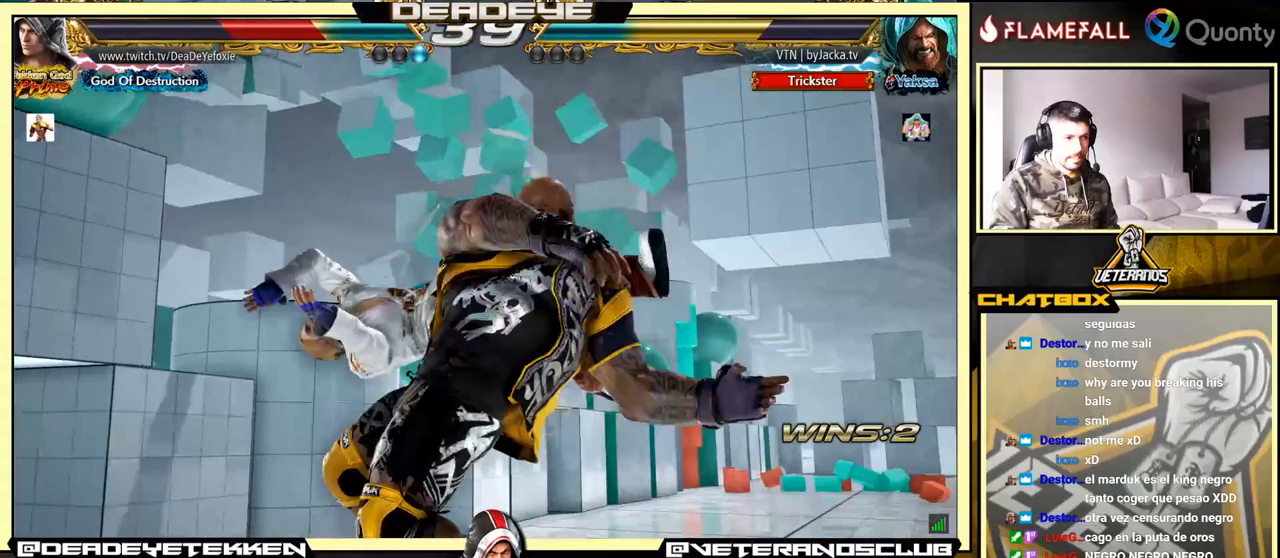
{"buttons": [], "left_stick": "center", "events": []}
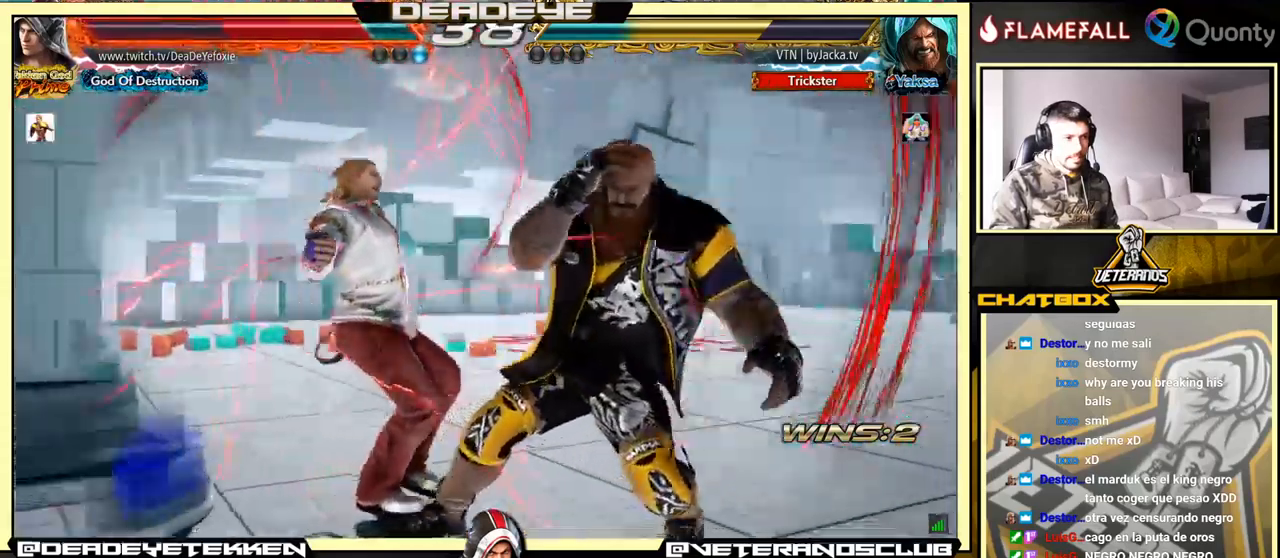
{"buttons": [], "left_stick": "center", "events": [[433, "SQUARE", "down"], [467, "SQUARE", "up"]]}
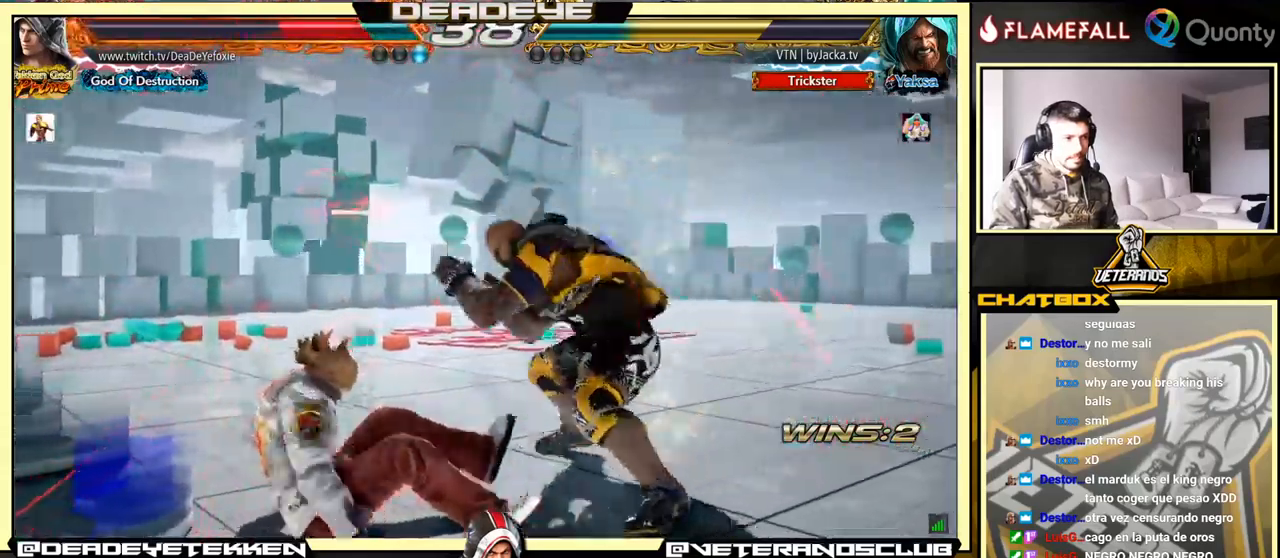
{"buttons": [], "left_stick": "down-left", "events": [[17, "SQUARE", "down"], [133, "SQUARE", "up"], [333, "left_stick", "down-left"]]}
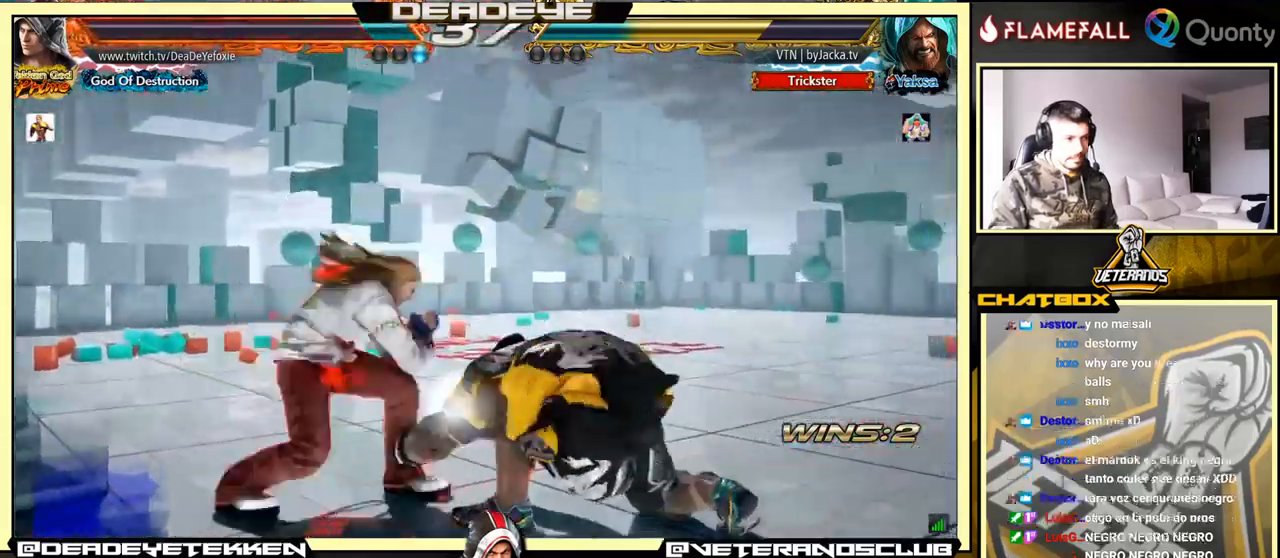
{"buttons": [], "left_stick": "right", "events": [[233, "left_stick", "center"], [450, "left_stick", "right"]]}
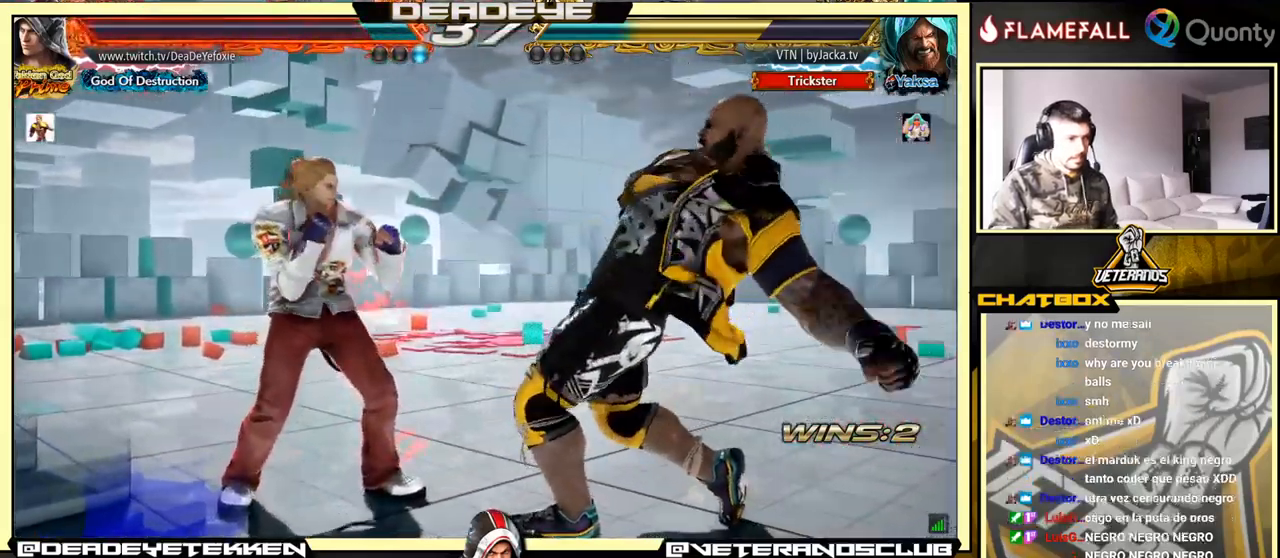
{"buttons": ["TRIANGLE"], "left_stick": "down-right", "events": [[50, "left_stick", "center"], [117, "CROSS", "down"], [117, "left_stick", "down-left"], [200, "CROSS", "up"], [200, "TRIANGLE", "down"], [233, "left_stick", "down-right"], [250, "TRIANGLE", "up"], [400, "TRIANGLE", "down"], [467, "TRIANGLE", "up"], [483, "TRIANGLE", "down"]]}
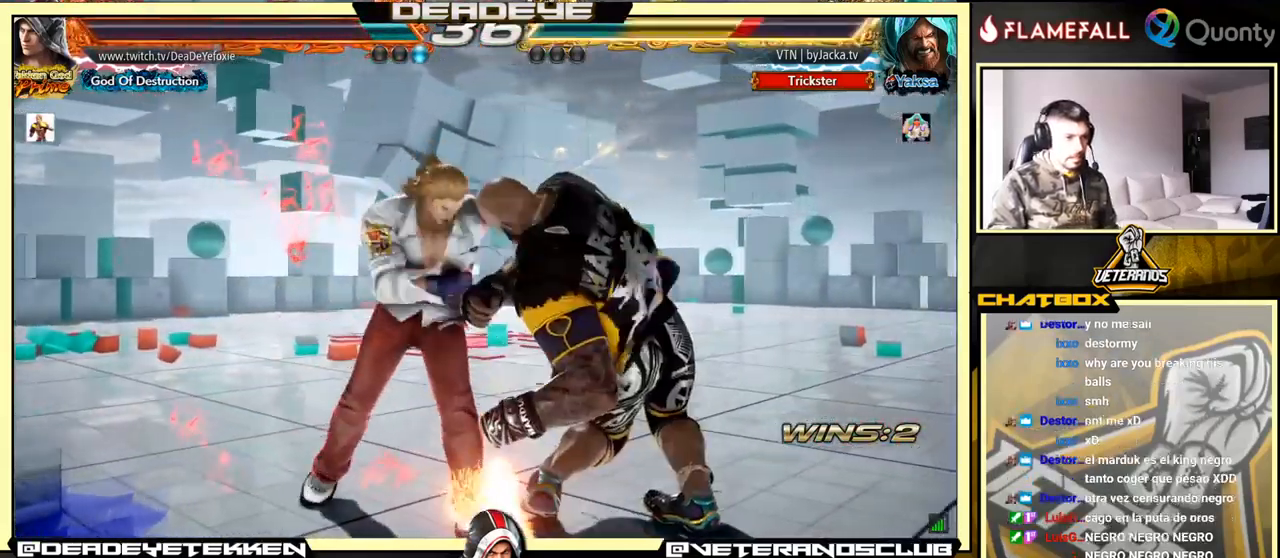
{"buttons": [], "left_stick": "center", "events": [[17, "left_stick", "center"], [133, "TRIANGLE", "up"]]}
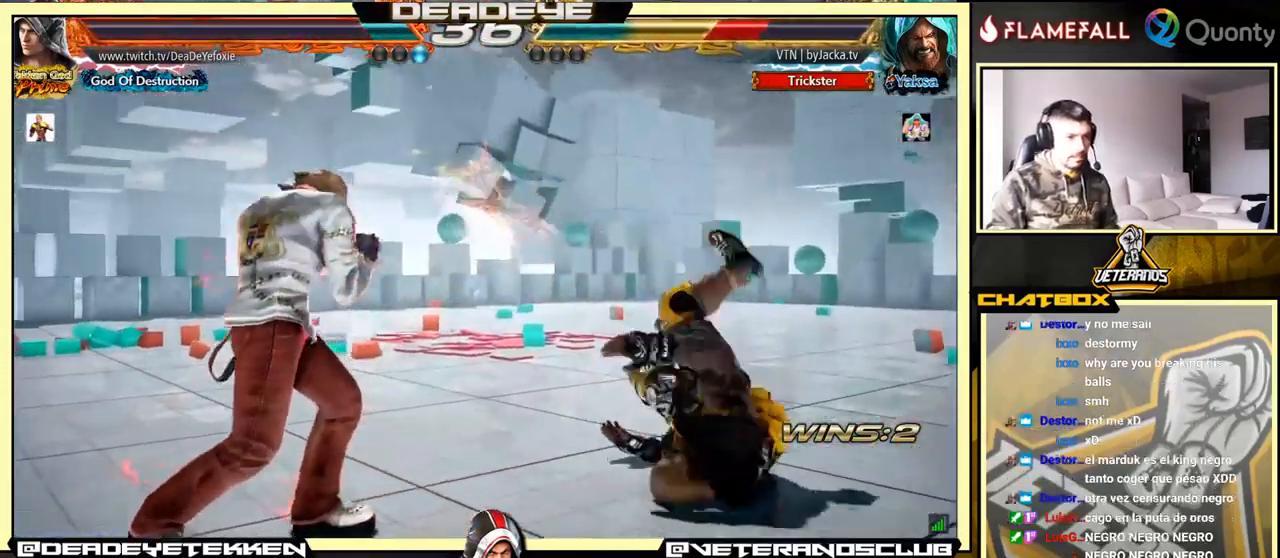
{"buttons": [], "left_stick": "down", "events": [[133, "left_stick", "down"], [150, "R2", "down"], [300, "R2", "up"], [317, "TRIANGLE", "down"], [417, "TRIANGLE", "up"]]}
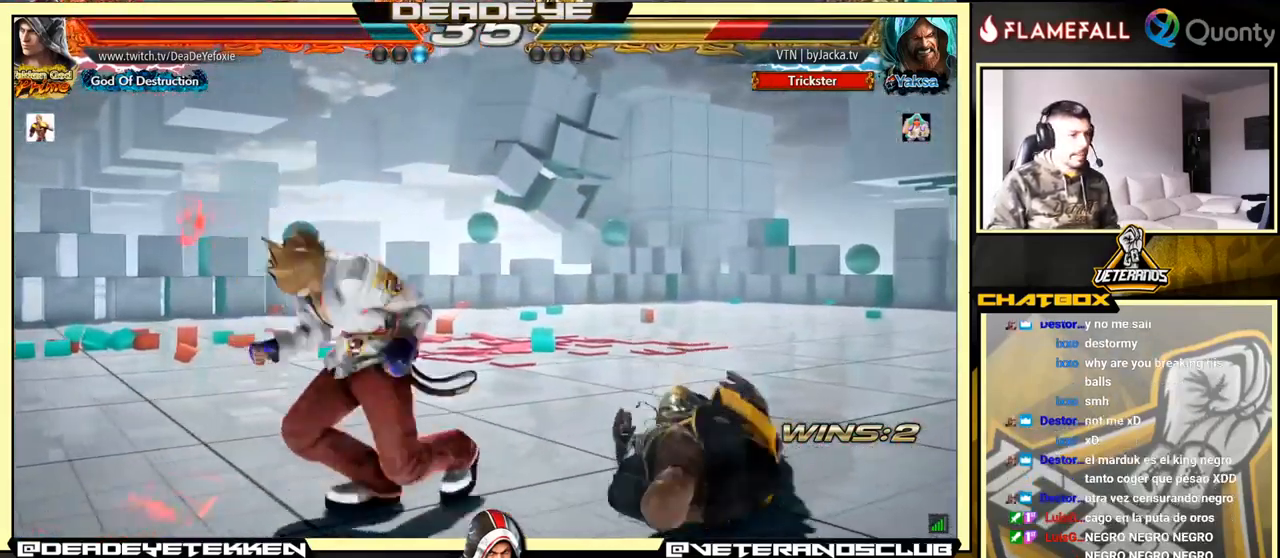
{"buttons": [], "left_stick": "center", "events": [[317, "left_stick", "center"]]}
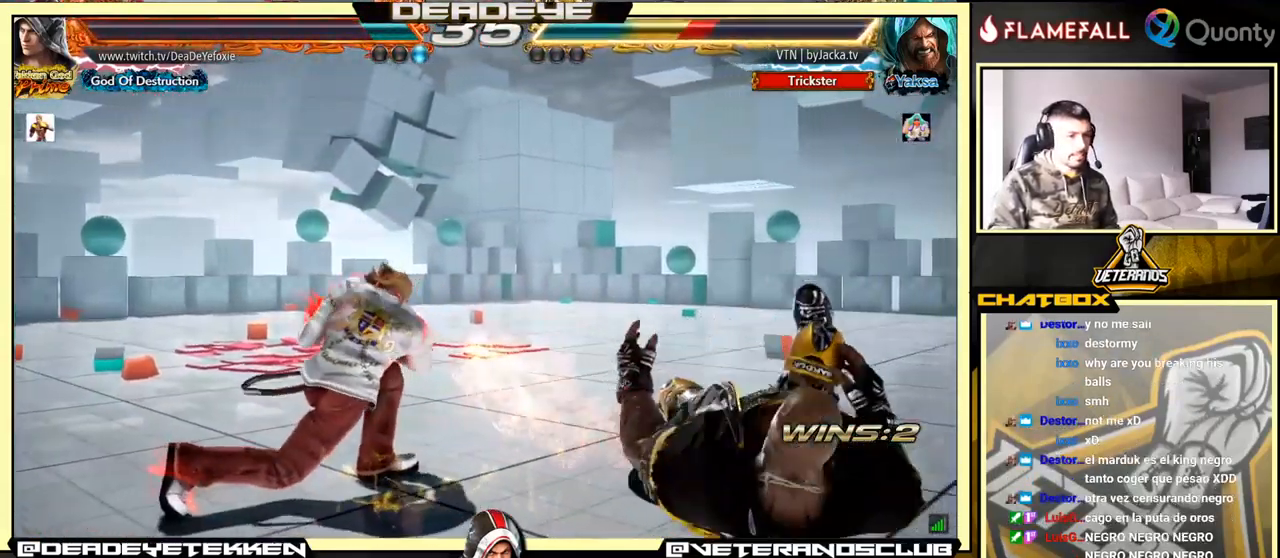
{"buttons": [], "left_stick": "right", "events": [[200, "left_stick", "right"]]}
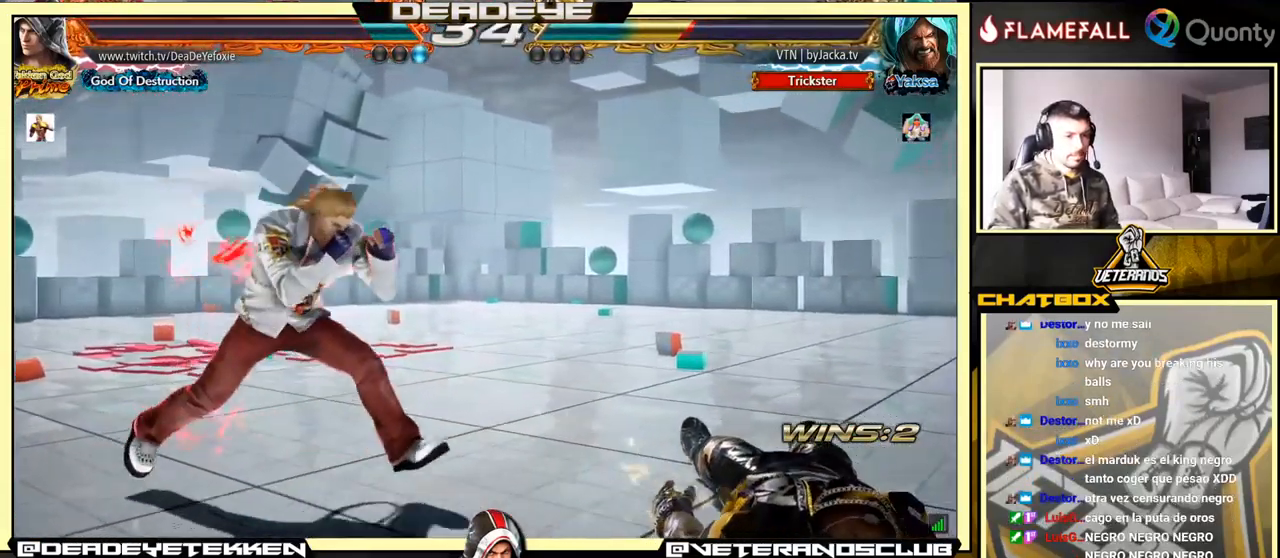
{"buttons": [], "left_stick": "right", "events": [[83, "left_stick", "down-right"], [300, "left_stick", "center"], [450, "left_stick", "right"]]}
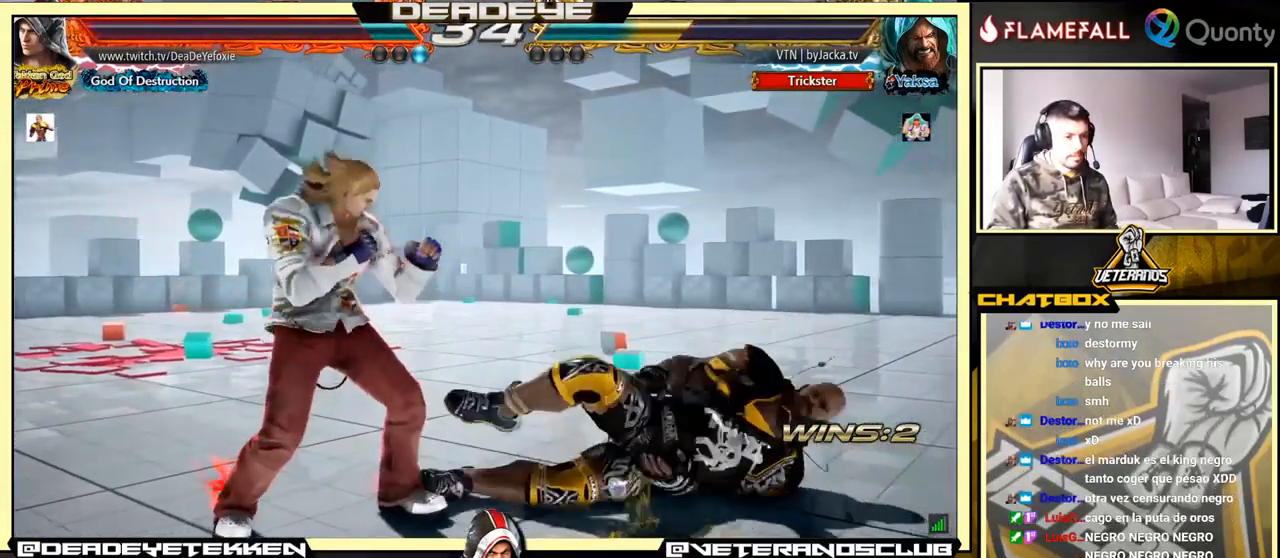
{"buttons": [], "left_stick": "down-left", "events": [[50, "left_stick", "center"], [133, "left_stick", "down-left"], [166, "TRIANGLE", "down"], [316, "TRIANGLE", "up"]]}
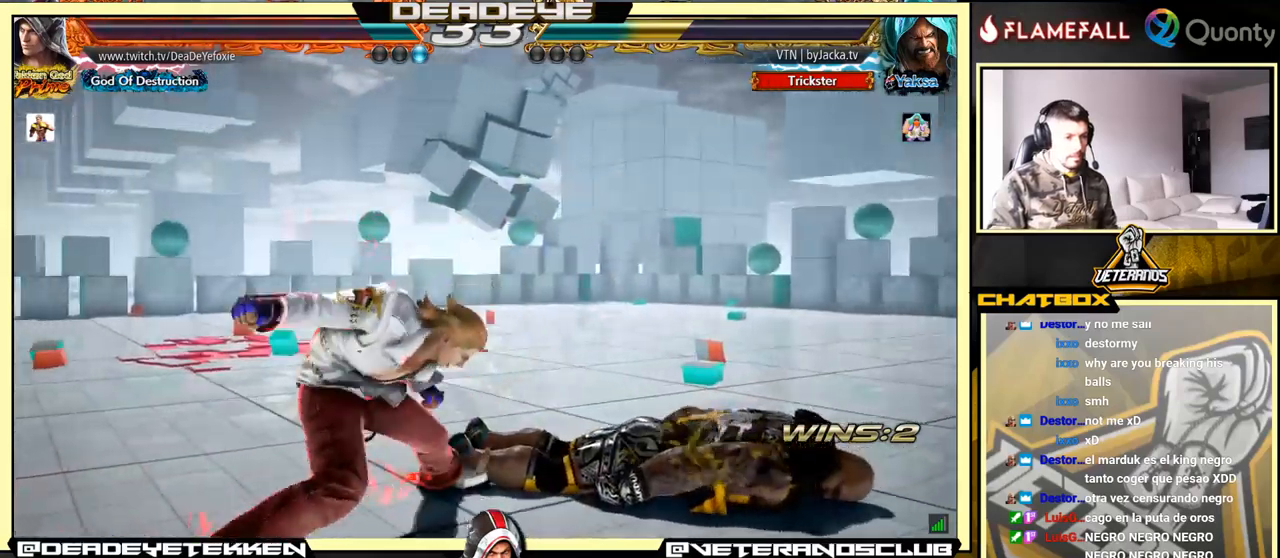
{"buttons": [], "left_stick": "right", "events": [[317, "left_stick", "center"], [483, "left_stick", "right"]]}